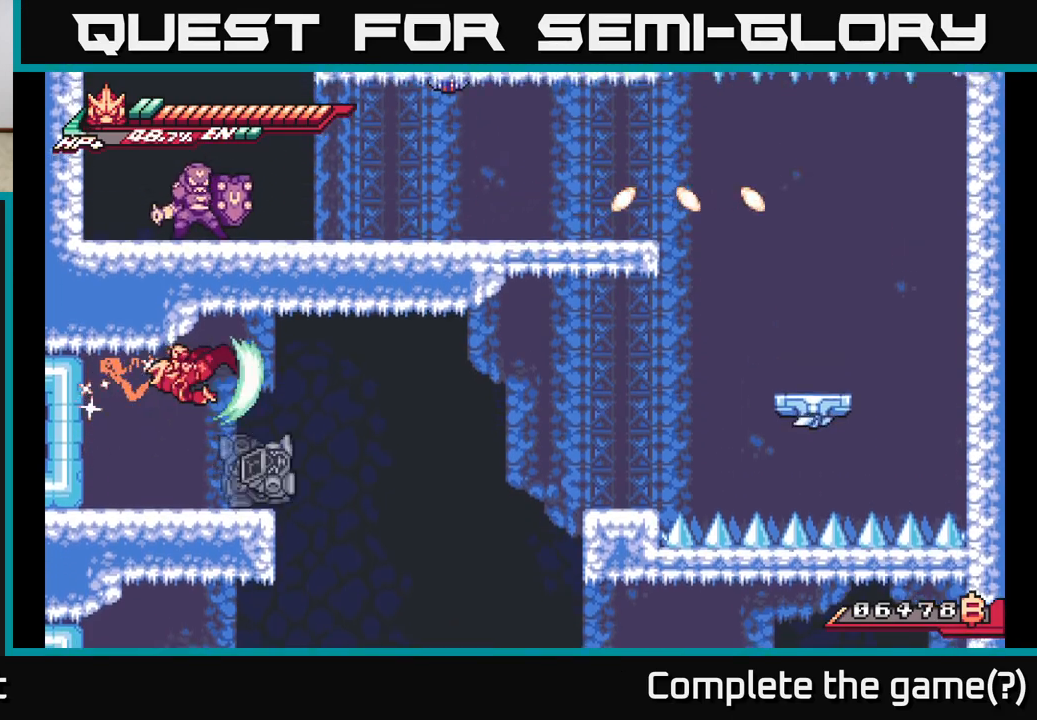
Gameplay with a controller (Xbox layout); each line is a JSON object with the inputs held at the frame after it. "events" lists button and stick changes between this image and that frame as [ms after this image, input, new state], when the widget could be followed in between.
{"buttons": [], "left_stick": "right", "right_stick": "center", "events": [[33, "A", "up"], [83, "X", "up"], [83, "left_stick", "left"], [167, "A", "down"], [183, "X", "down"], [200, "left_stick", "right"], [217, "A", "up"], [300, "X", "up"], [383, "X", "down"], [467, "X", "up"]]}
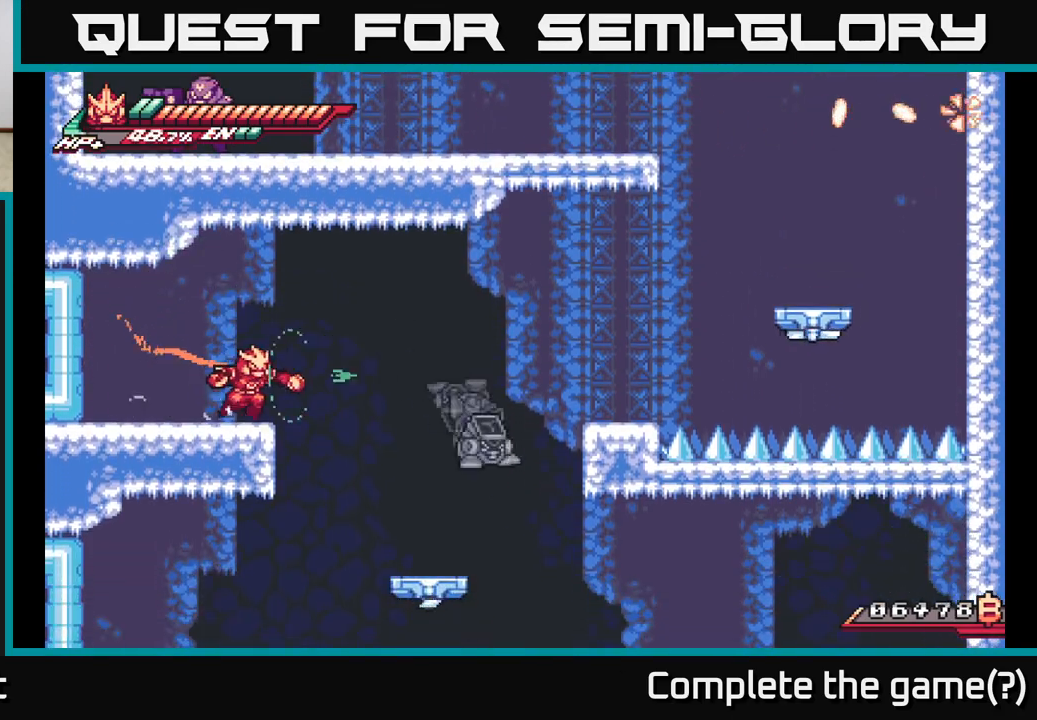
{"buttons": [], "left_stick": "right", "right_stick": "center", "events": [[83, "left_stick", "center"], [267, "left_stick", "right"], [333, "A", "down"], [333, "L2", "down"], [483, "A", "up"], [483, "L2", "up"]]}
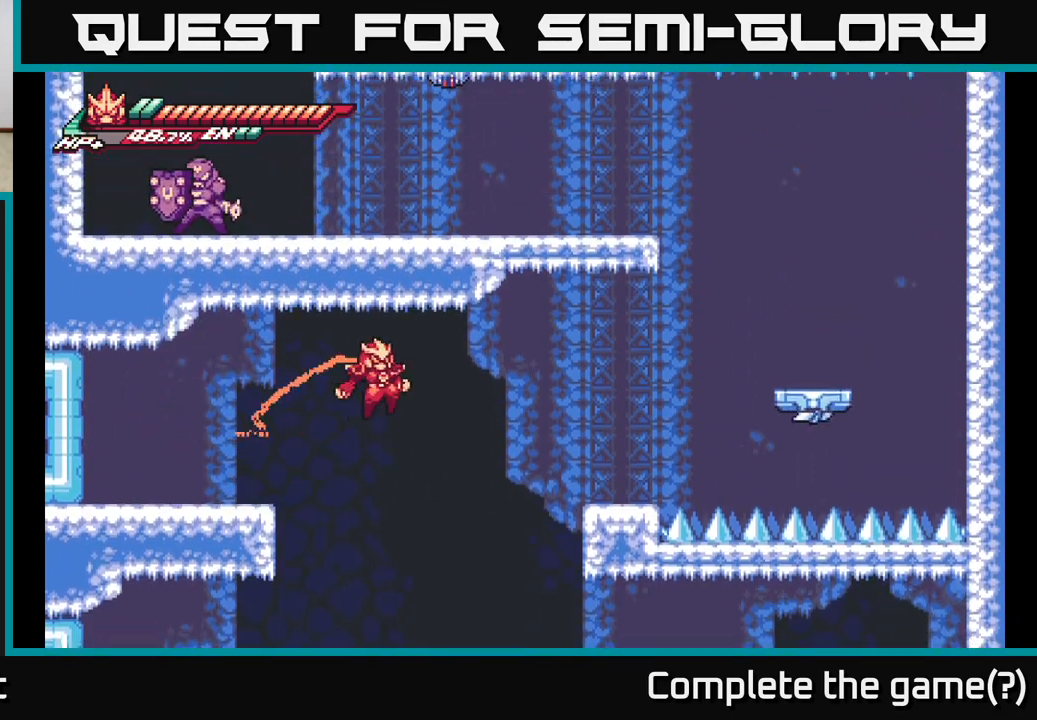
{"buttons": [], "left_stick": "center", "right_stick": "center", "events": [[250, "left_stick", "center"]]}
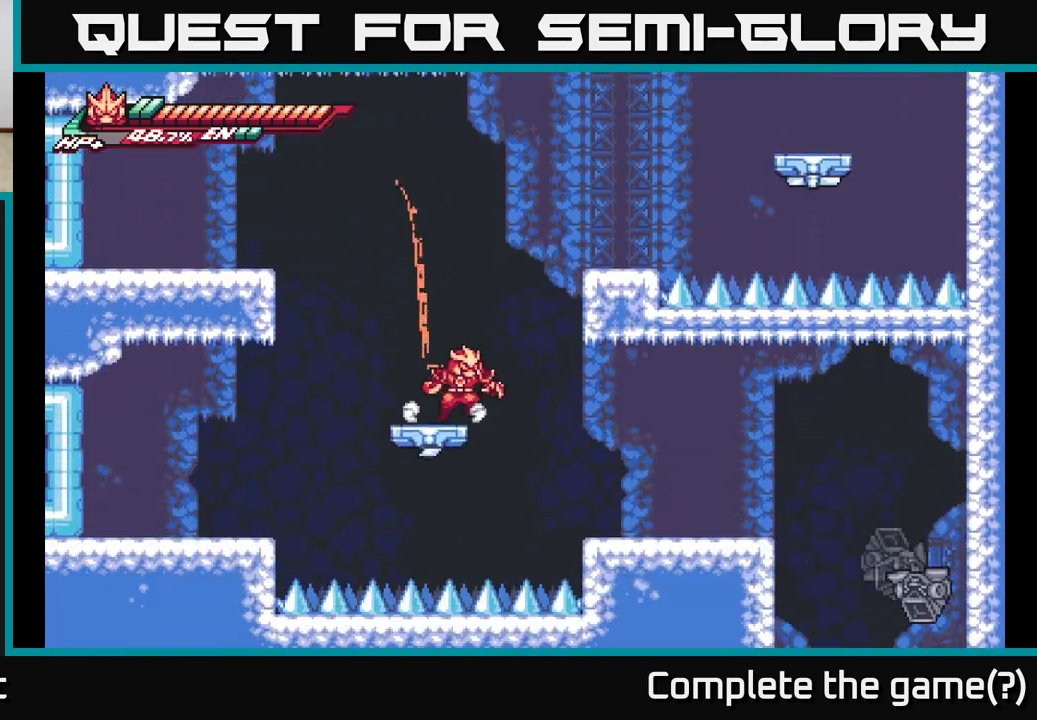
{"buttons": ["A"], "left_stick": "right", "right_stick": "center", "events": [[17, "left_stick", "right"], [50, "L2", "down"], [100, "A", "down"], [350, "A", "up"], [367, "L2", "up"], [433, "A", "down"]]}
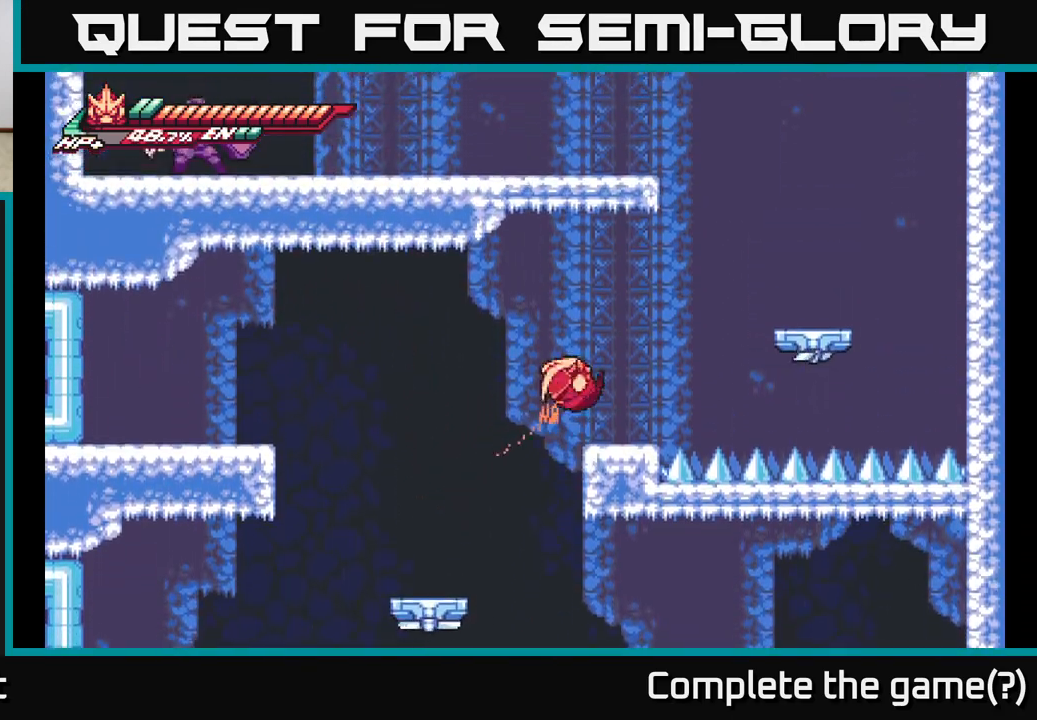
{"buttons": ["A", "L2"], "left_stick": "right", "right_stick": "center", "events": [[167, "A", "up"], [267, "left_stick", "center"], [417, "L2", "down"], [417, "left_stick", "right"], [433, "A", "down"]]}
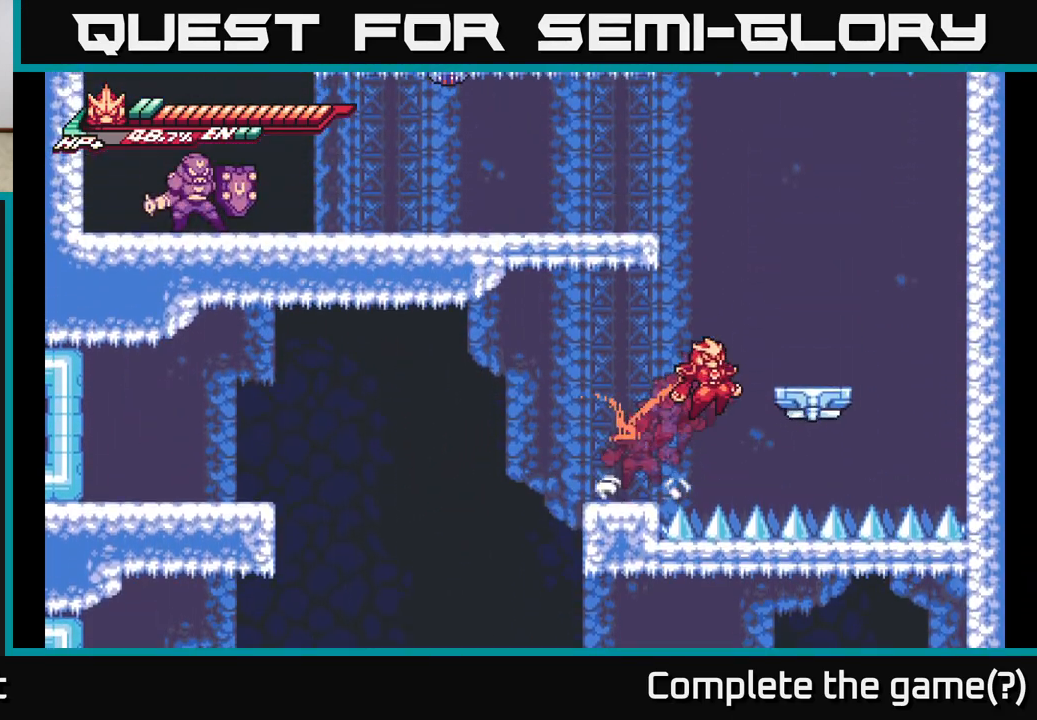
{"buttons": ["A", "L2"], "left_stick": "right", "right_stick": "center", "events": [[200, "L2", "up"], [250, "A", "up"], [283, "left_stick", "center"], [400, "L2", "down"], [400, "left_stick", "right"], [450, "A", "down"]]}
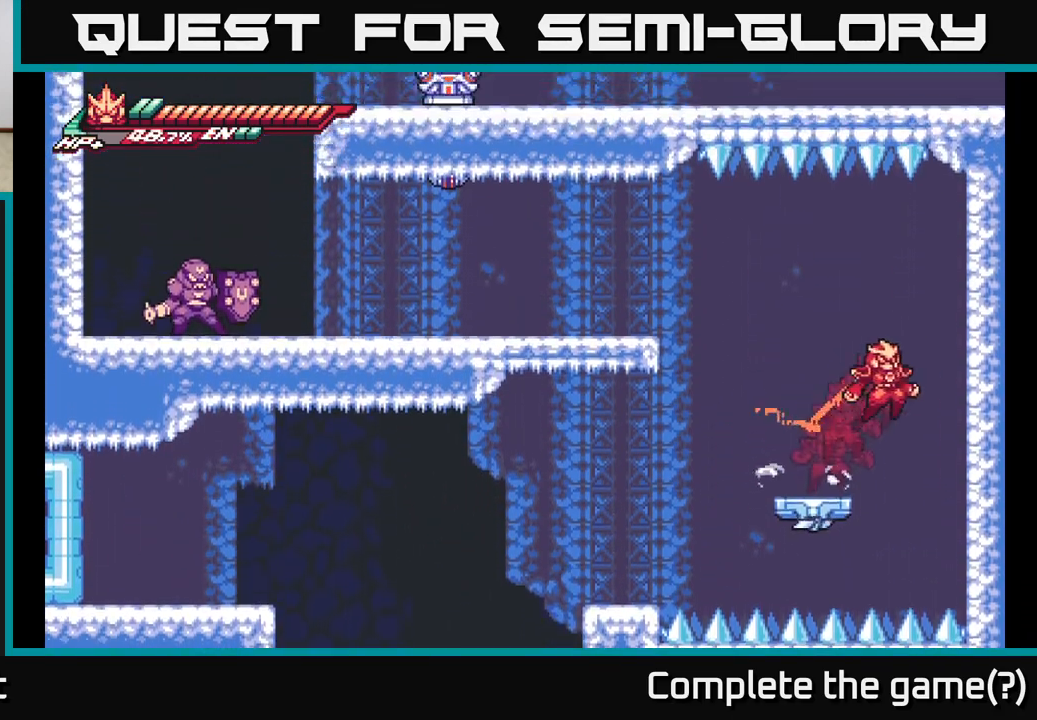
{"buttons": ["A", "L2"], "left_stick": "left", "right_stick": "center", "events": [[150, "A", "up"], [150, "L2", "up"], [283, "L2", "down"], [300, "A", "down"], [350, "left_stick", "left"]]}
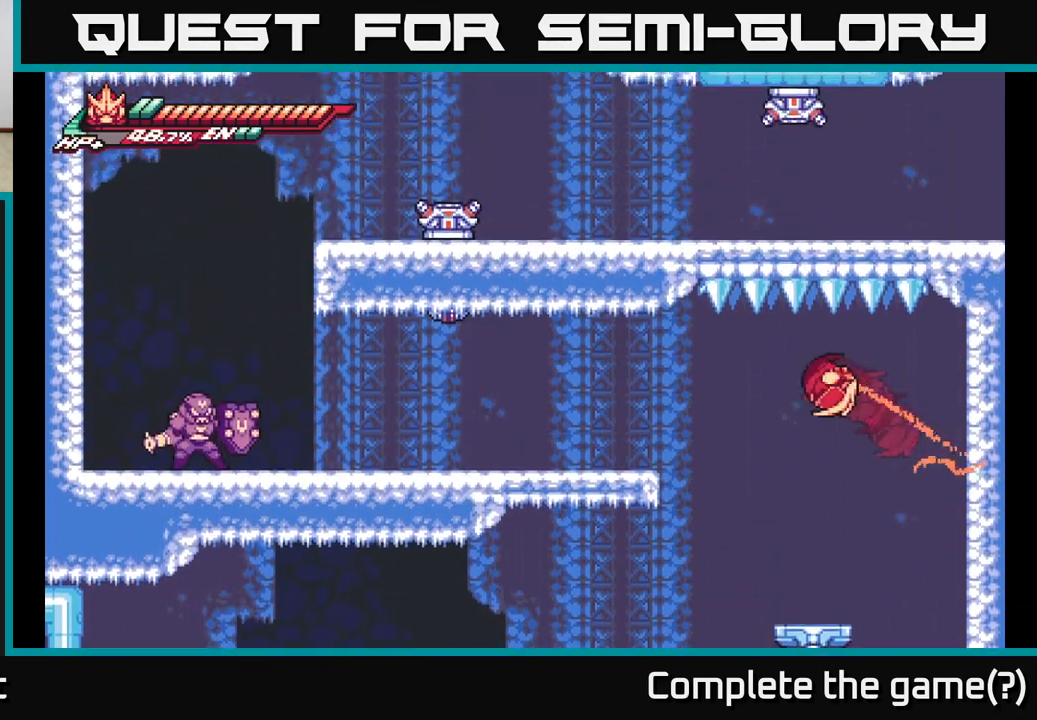
{"buttons": ["L2"], "left_stick": "left", "right_stick": "center", "events": [[433, "A", "up"], [433, "L2", "up"], [500, "L2", "down"]]}
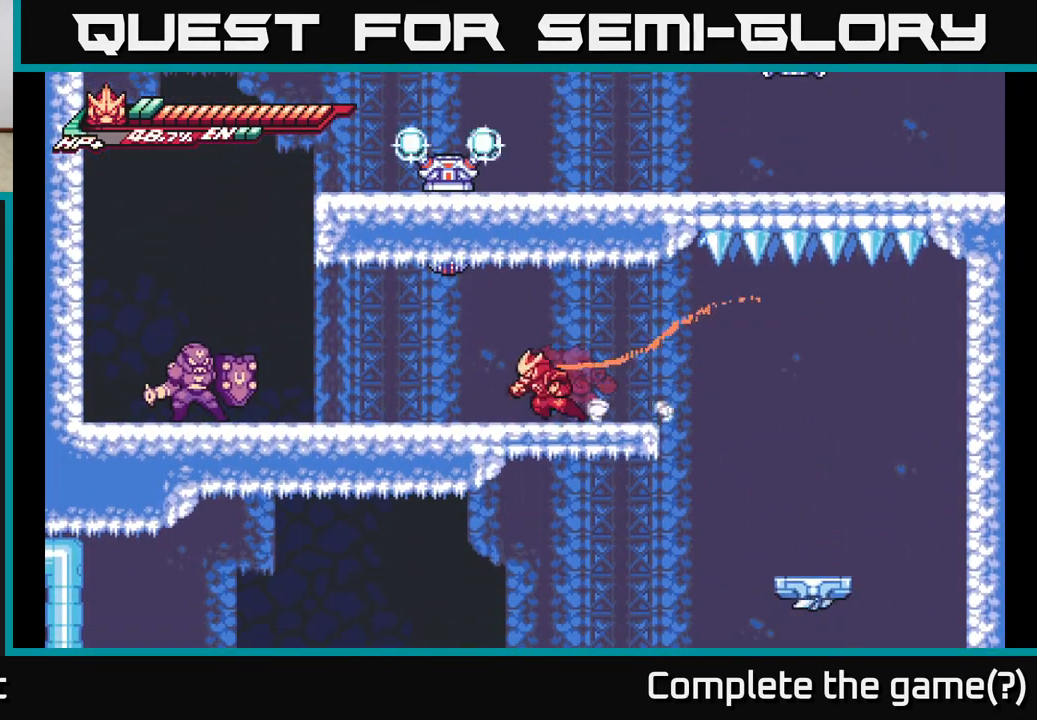
{"buttons": [], "left_stick": "left", "right_stick": "center", "events": [[383, "X", "down"], [500, "L2", "up"], [500, "X", "up"]]}
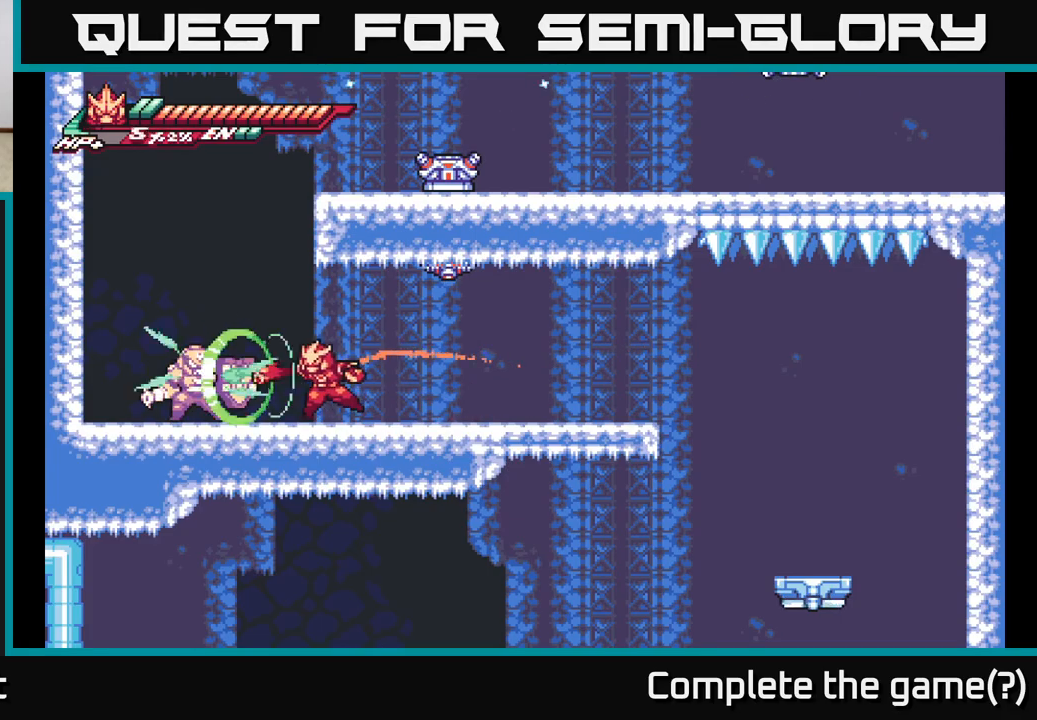
{"buttons": [], "left_stick": "down", "right_stick": "center", "events": [[50, "left_stick", "center"], [117, "X", "down"], [200, "left_stick", "down"], [217, "X", "up"], [350, "X", "down"], [483, "X", "up"]]}
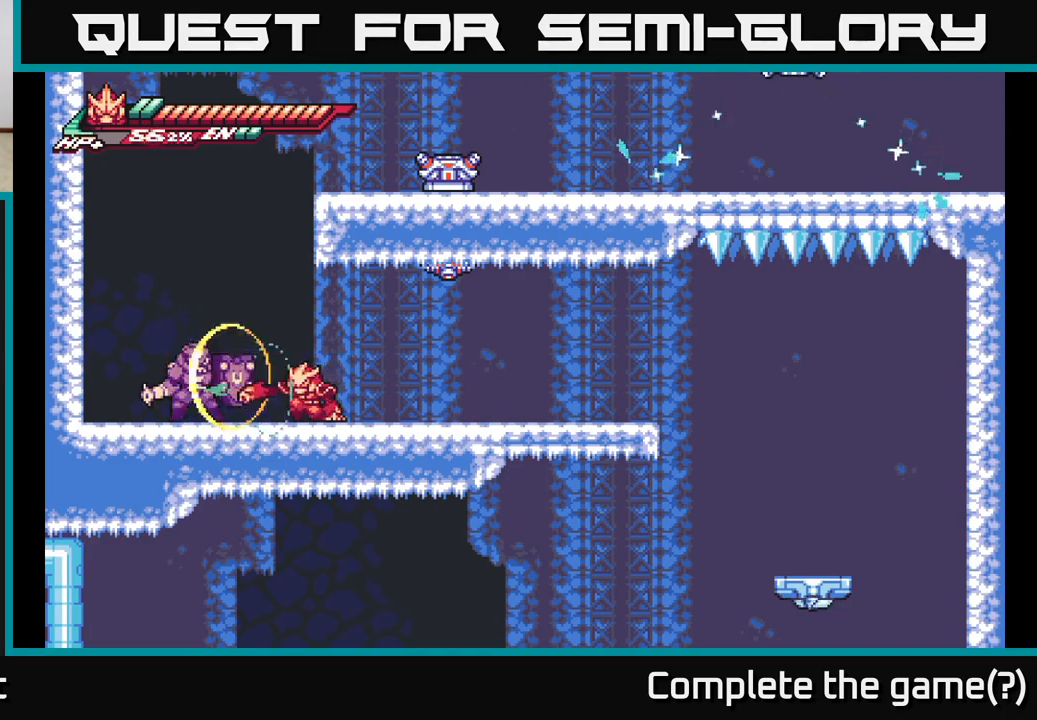
{"buttons": [], "left_stick": "left", "right_stick": "center", "events": [[83, "left_stick", "left"], [100, "X", "down"], [200, "X", "up"], [233, "left_stick", "center"], [350, "X", "down"], [467, "X", "up"], [467, "left_stick", "left"]]}
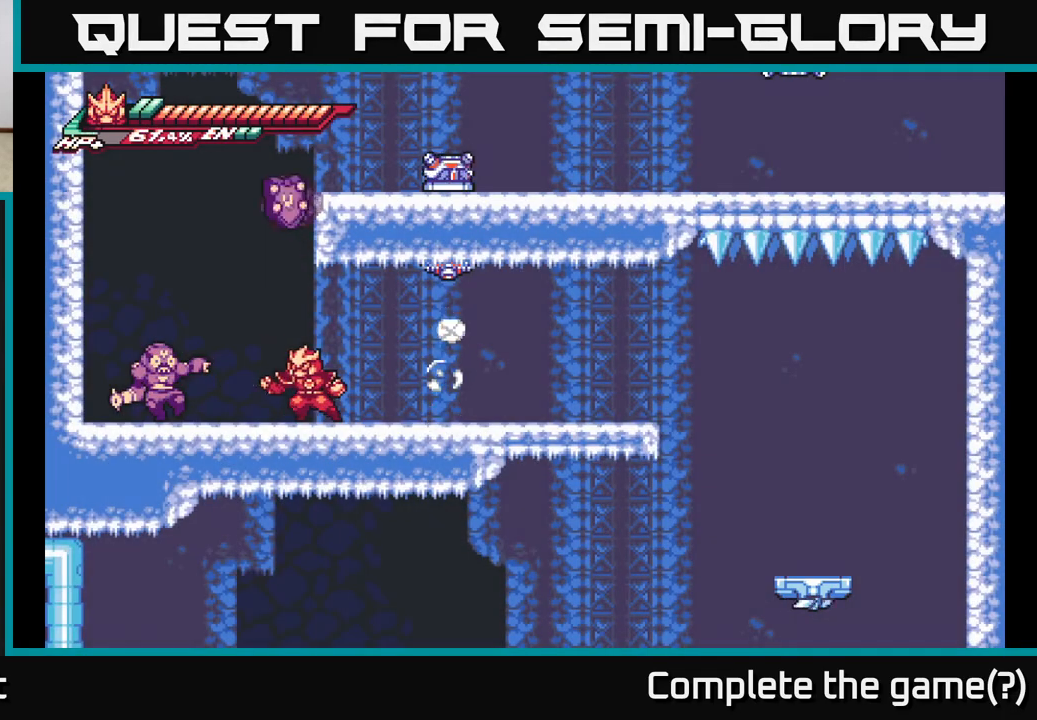
{"buttons": ["R2"], "left_stick": "center", "right_stick": "center", "events": [[167, "X", "down"], [250, "left_stick", "center"], [300, "X", "up"], [450, "R2", "down"]]}
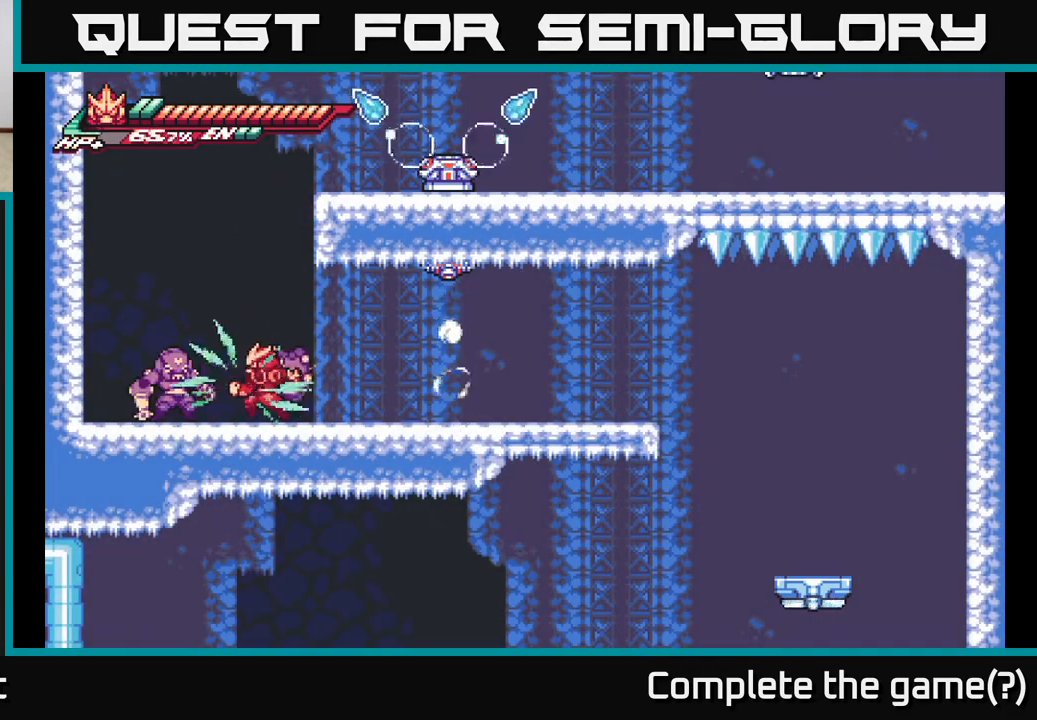
{"buttons": ["X"], "left_stick": "down-left", "right_stick": "center", "events": [[67, "left_stick", "left"], [100, "X", "down"], [150, "R2", "up"], [233, "A", "down"], [250, "A", "up"], [250, "X", "up"], [300, "A", "down"], [317, "A", "up"], [317, "X", "down"], [350, "X", "up"], [417, "left_stick", "down-left"], [467, "X", "down"]]}
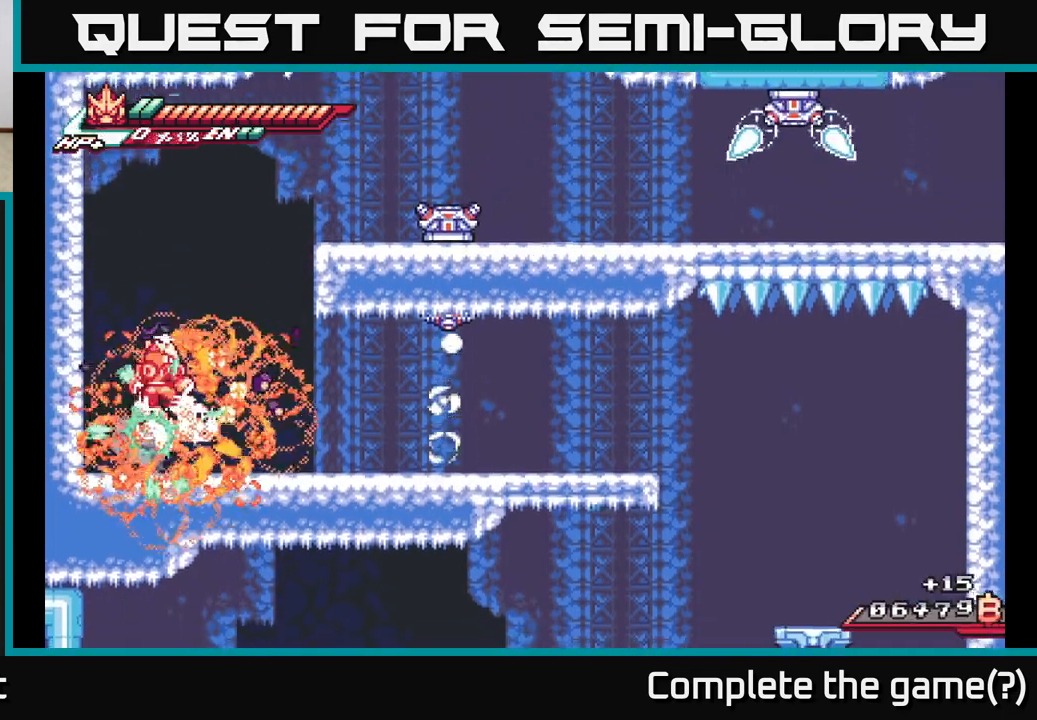
{"buttons": ["X"], "left_stick": "up", "right_stick": "center", "events": [[17, "left_stick", "center"], [33, "X", "up"], [100, "left_stick", "left"], [117, "X", "down"], [200, "A", "down"], [200, "X", "up"], [250, "left_stick", "right"], [300, "X", "down"], [317, "A", "up"], [383, "X", "up"], [483, "X", "down"], [500, "left_stick", "up"]]}
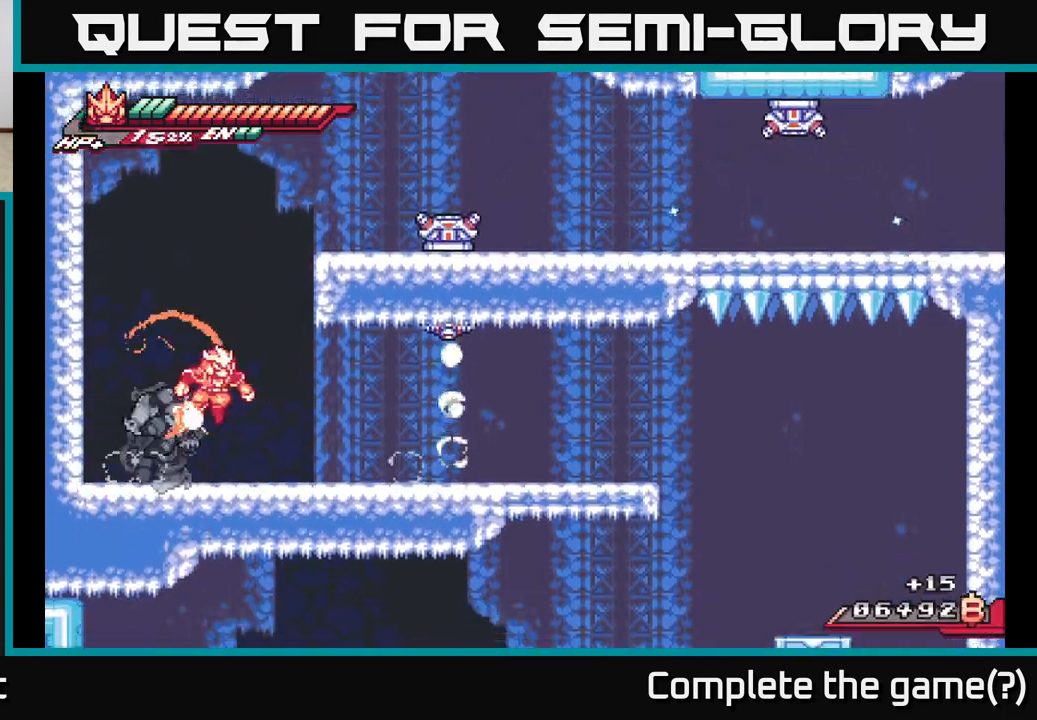
{"buttons": [], "left_stick": "right", "right_stick": "center", "events": [[50, "X", "up"], [50, "left_stick", "left"], [133, "X", "down"], [250, "X", "up"], [267, "left_stick", "right"], [350, "X", "down"], [467, "X", "up"]]}
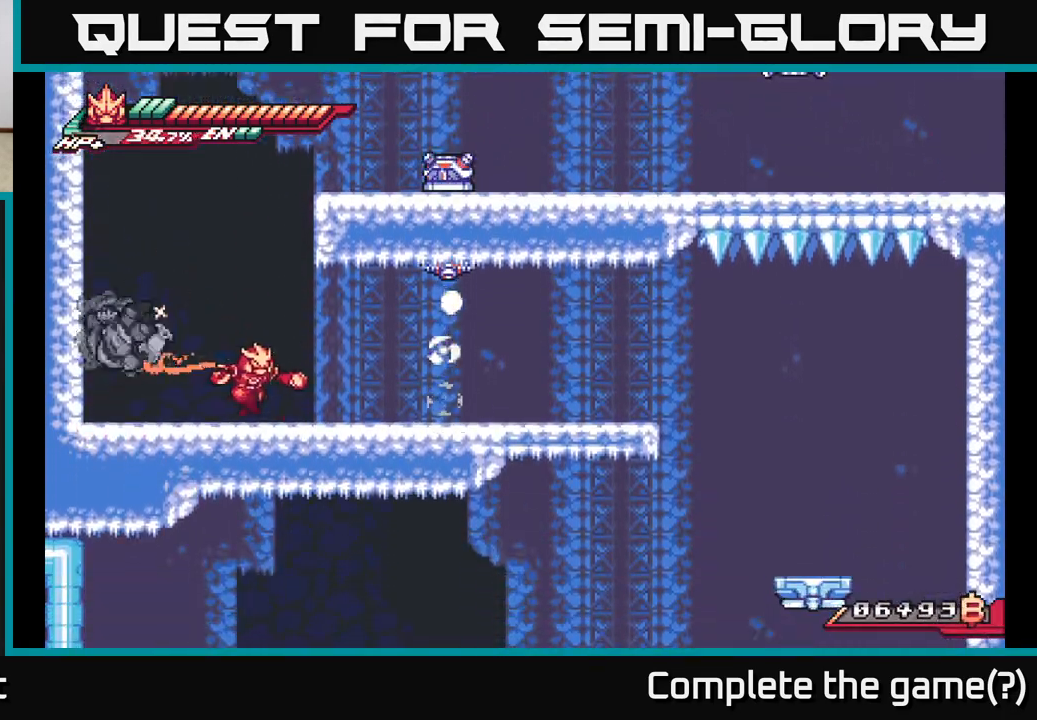
{"buttons": ["R2"], "left_stick": "up-left", "right_stick": "center", "events": [[50, "X", "down"], [50, "left_stick", "center"], [167, "X", "up"], [300, "left_stick", "up-left"], [350, "R2", "down"]]}
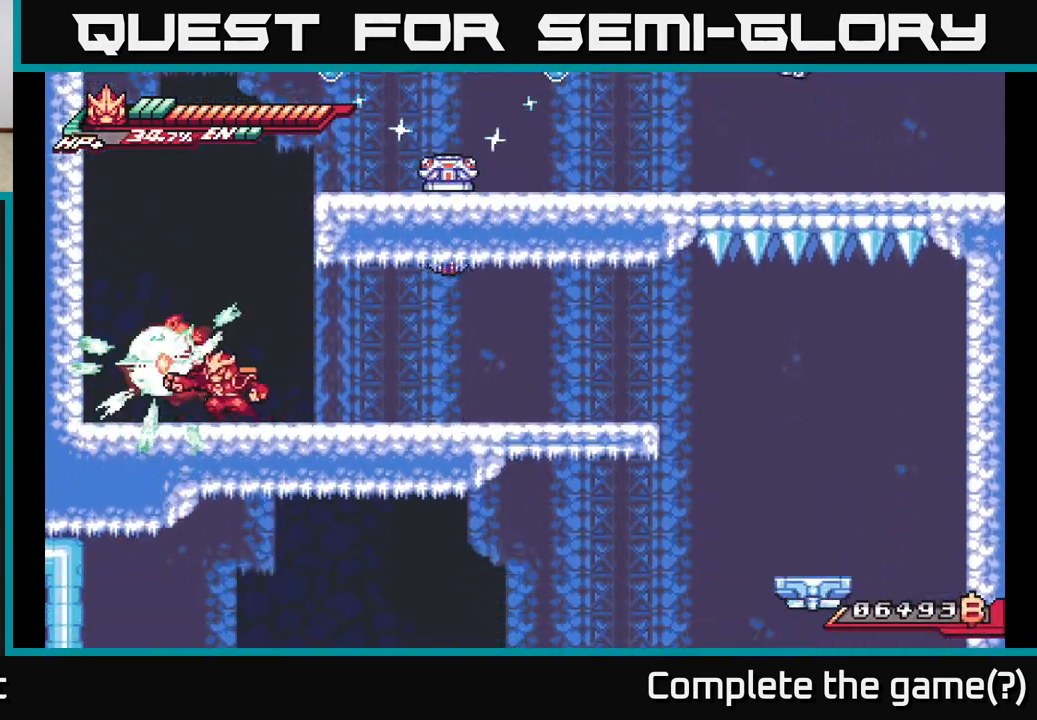
{"buttons": ["R2"], "left_stick": "up-left", "right_stick": "center", "events": [[17, "R2", "up"], [33, "A", "down"], [33, "X", "down"], [117, "left_stick", "up"], [200, "A", "up"], [250, "X", "up"], [317, "X", "down"], [333, "A", "down"], [333, "left_stick", "up-left"], [400, "X", "up"], [467, "A", "up"], [500, "R2", "down"]]}
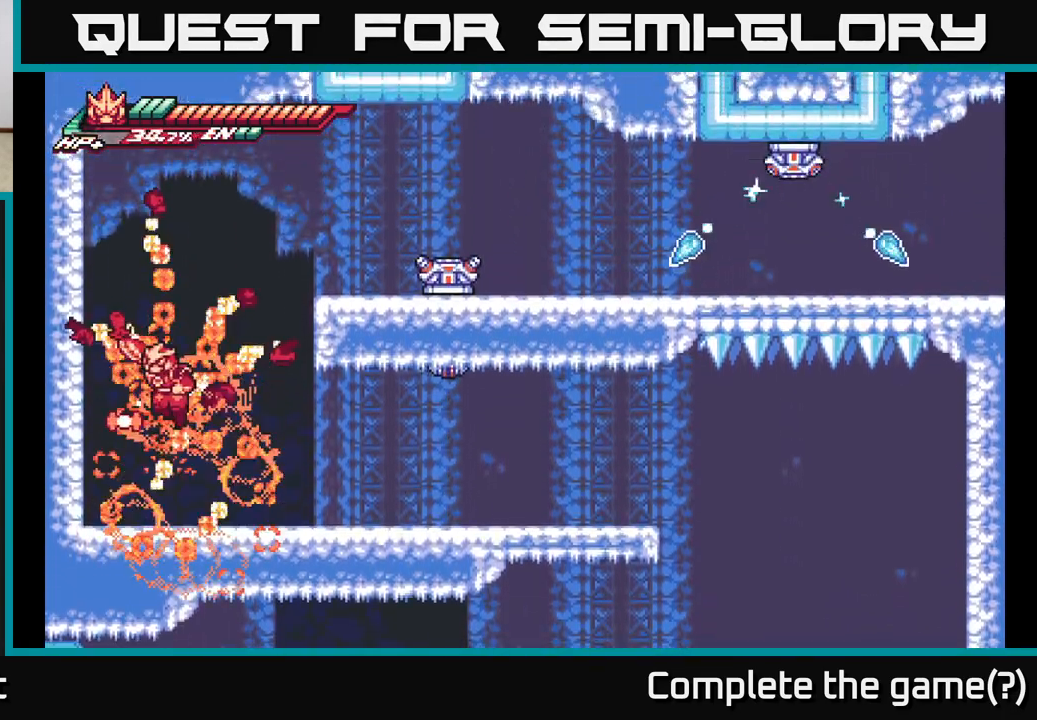
{"buttons": ["A"], "left_stick": "left", "right_stick": "center", "events": [[150, "R2", "up"], [217, "left_stick", "center"], [333, "left_stick", "left"], [467, "A", "down"]]}
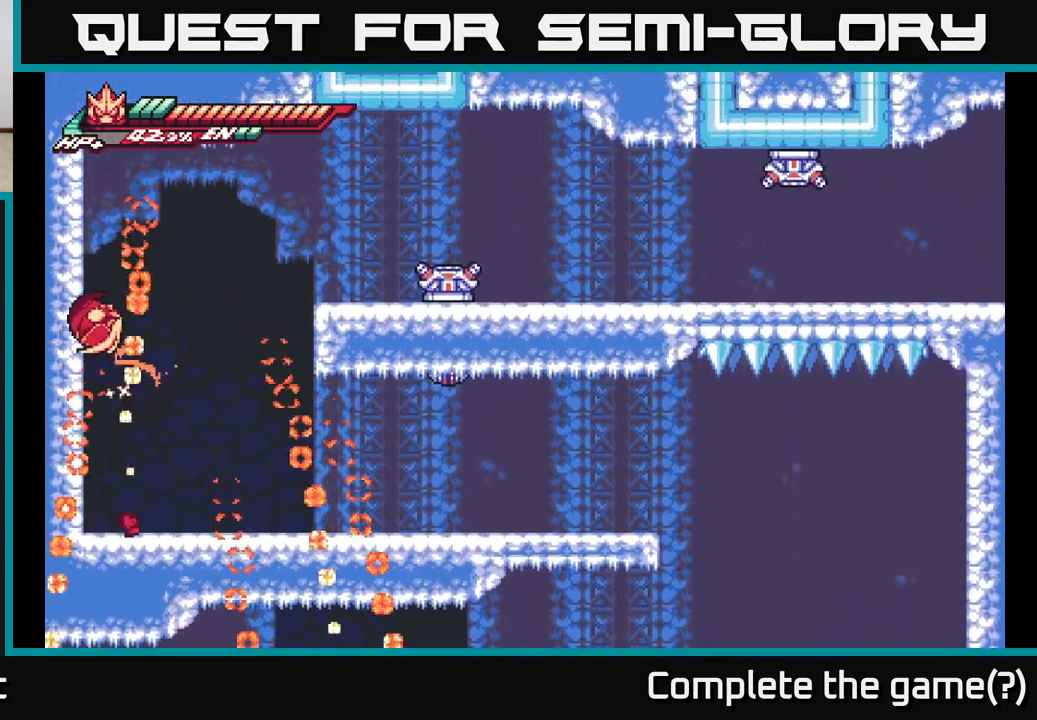
{"buttons": [], "left_stick": "left", "right_stick": "center", "events": [[67, "A", "up"], [233, "A", "down"], [300, "L2", "down"], [417, "A", "up"], [500, "L2", "up"]]}
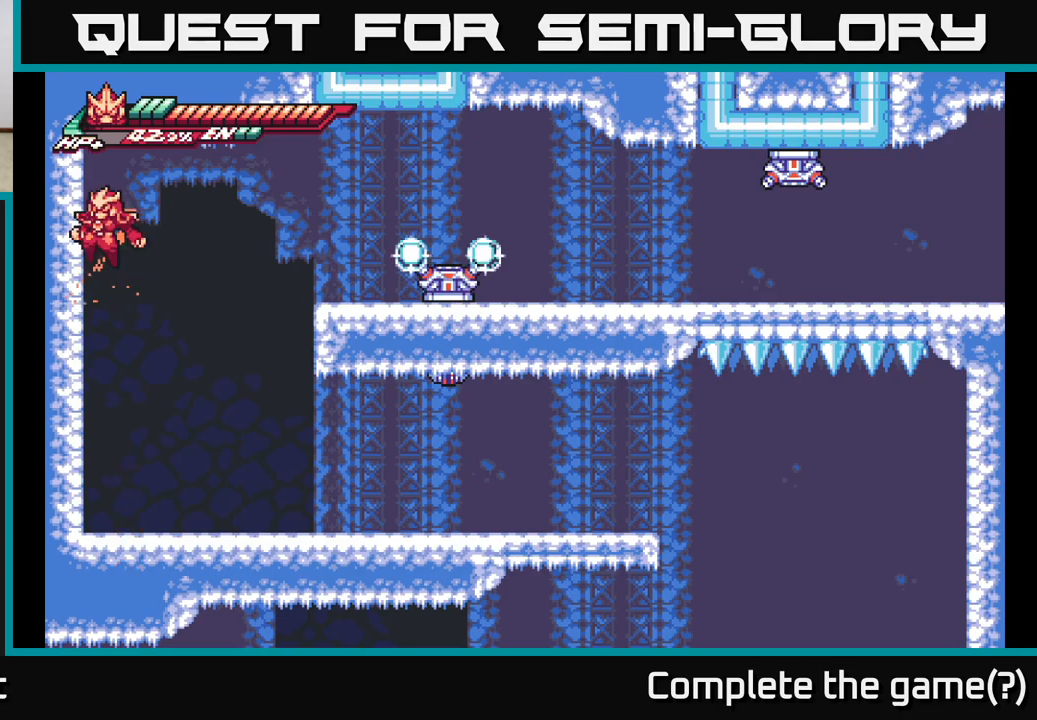
{"buttons": [], "left_stick": "right", "right_stick": "center", "events": [[33, "left_stick", "center"], [167, "A", "down"], [167, "left_stick", "right"], [200, "L2", "down"], [417, "A", "up"], [417, "L2", "up"]]}
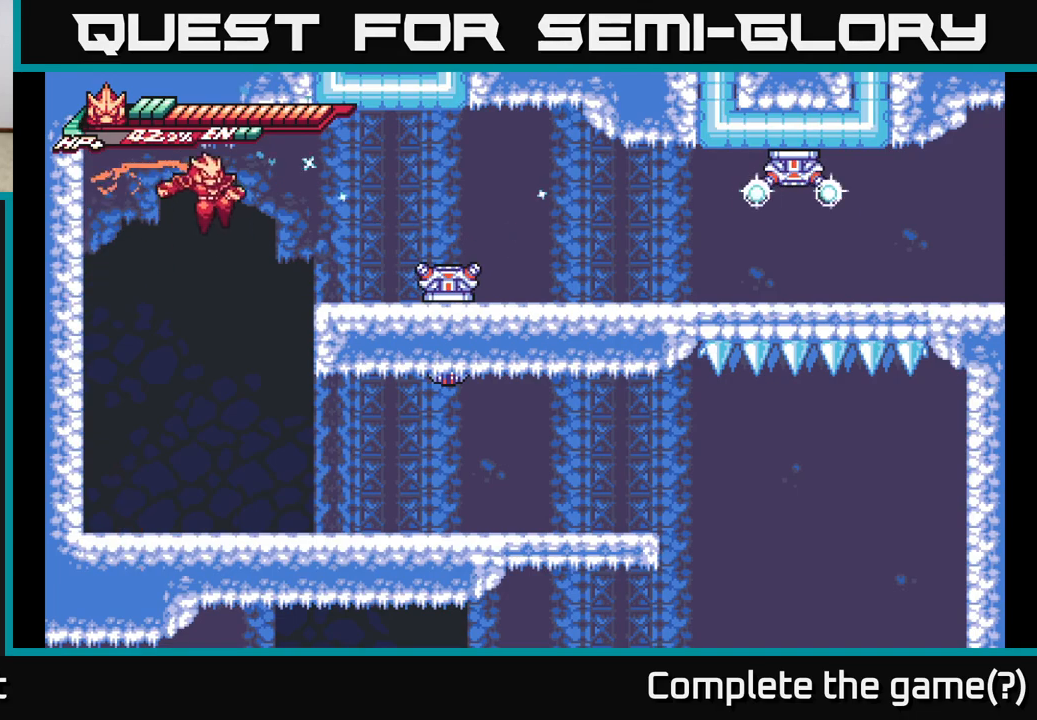
{"buttons": ["A"], "left_stick": "right", "right_stick": "center", "events": [[150, "L2", "down"], [350, "A", "down"], [450, "L2", "up"]]}
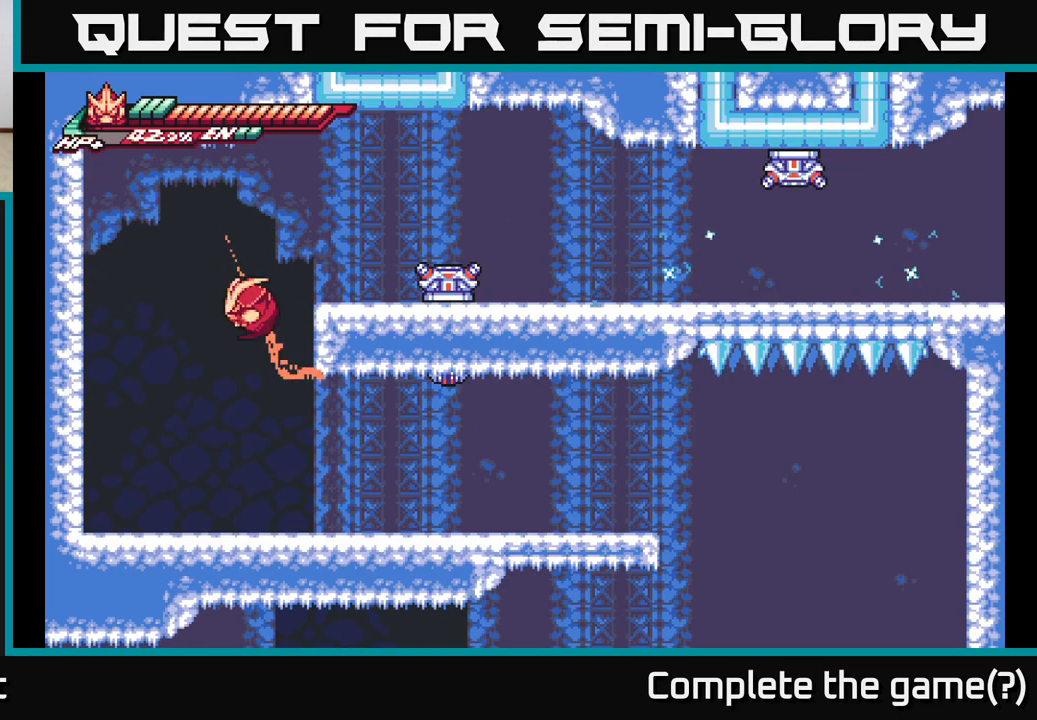
{"buttons": [], "left_stick": "right", "right_stick": "center", "events": [[283, "L2", "down"], [283, "X", "down"], [333, "A", "up"], [433, "L2", "up"], [433, "X", "up"]]}
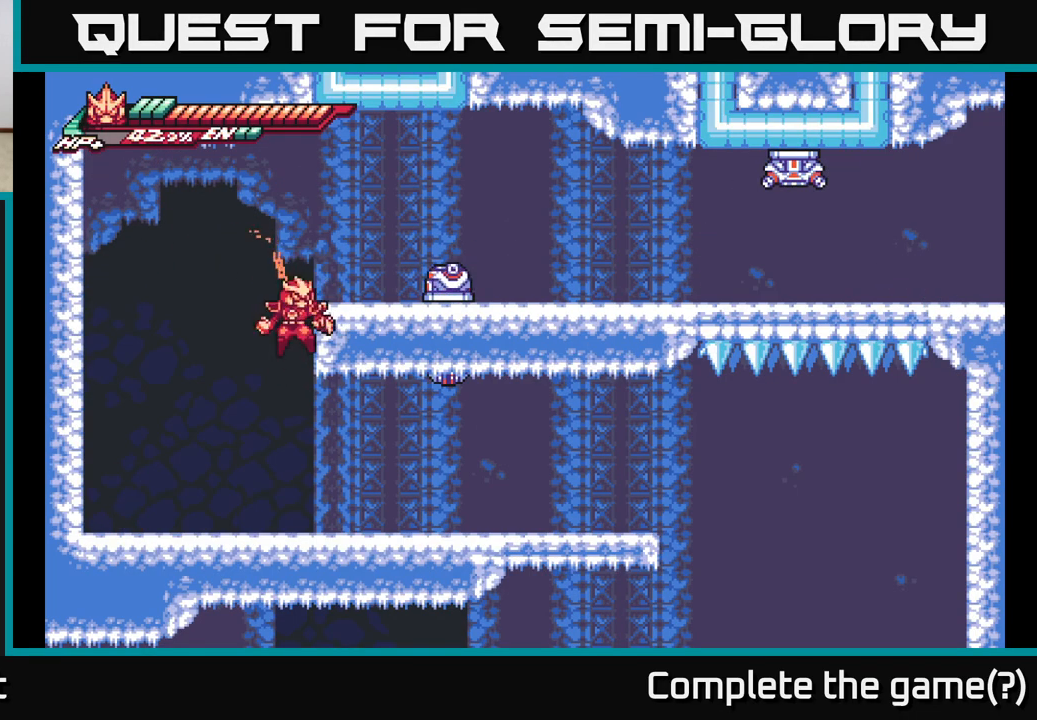
{"buttons": ["X"], "left_stick": "center", "right_stick": "center", "events": [[33, "A", "down"], [300, "A", "up"], [467, "X", "down"], [500, "left_stick", "center"]]}
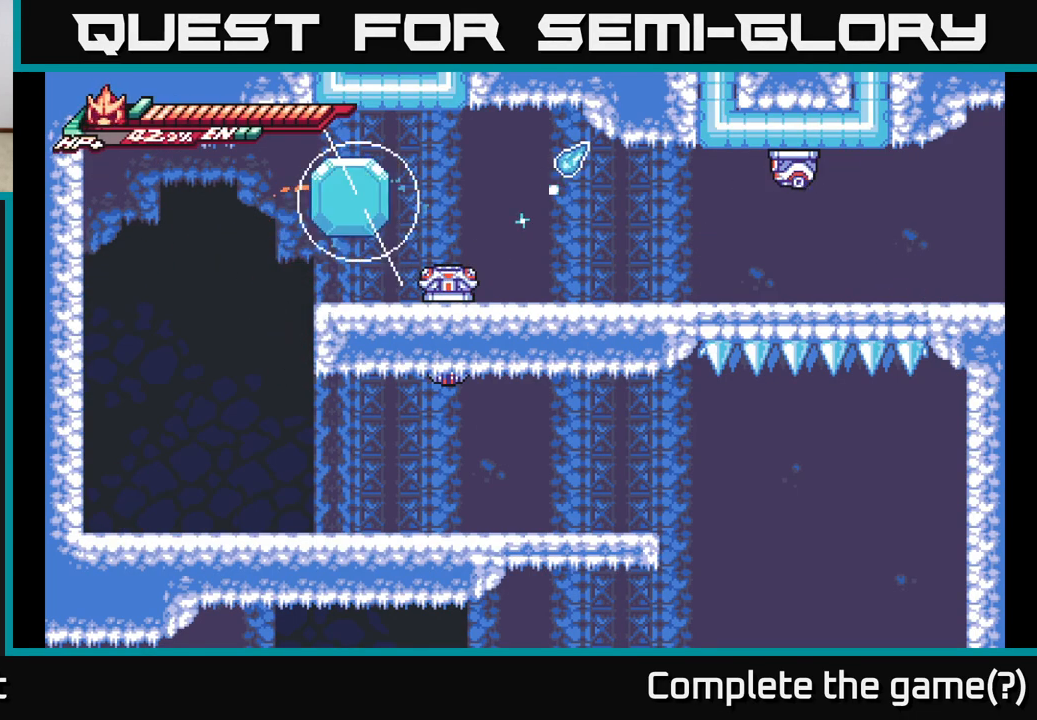
{"buttons": ["A", "X"], "left_stick": "down-left", "right_stick": "center", "events": [[83, "X", "up"], [167, "X", "down"], [233, "left_stick", "up-right"], [283, "X", "up"], [367, "A", "down"], [433, "left_stick", "left"], [483, "X", "down"], [483, "left_stick", "down-left"]]}
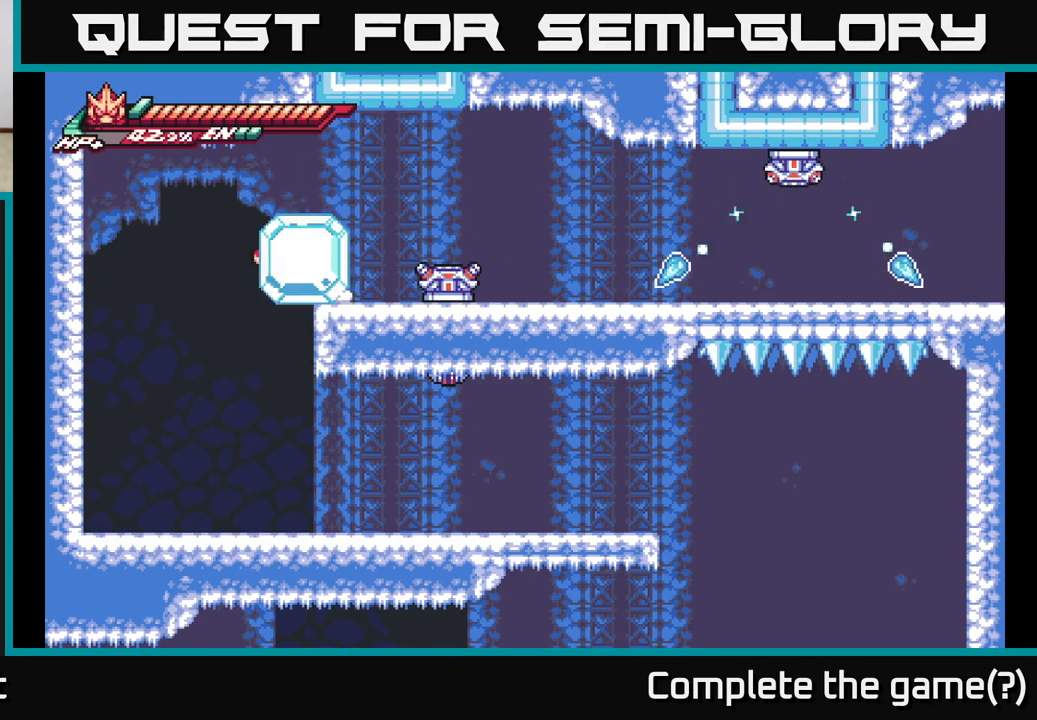
{"buttons": ["X"], "left_stick": "right", "right_stick": "center", "events": [[17, "left_stick", "down"], [33, "A", "up"], [67, "X", "up"], [67, "left_stick", "right"], [117, "X", "down"], [133, "left_stick", "up"], [150, "A", "down"], [200, "left_stick", "left"], [233, "X", "up"], [300, "left_stick", "right"], [317, "A", "up"], [500, "X", "down"]]}
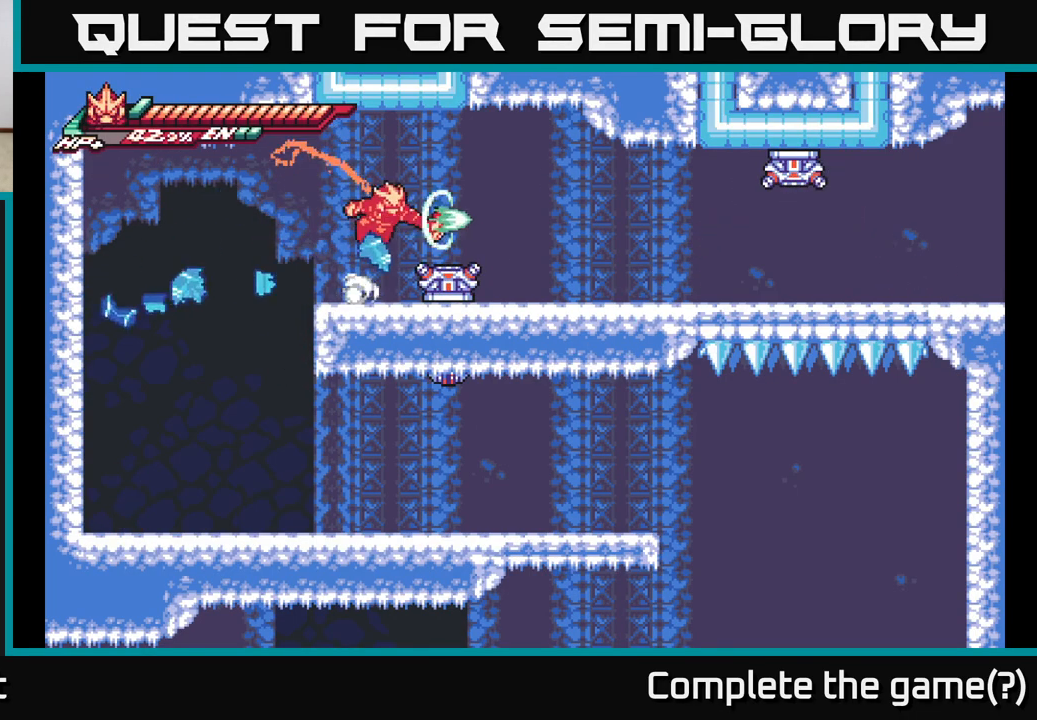
{"buttons": ["X"], "left_stick": "center", "right_stick": "center", "events": [[83, "left_stick", "center"], [117, "X", "up"], [200, "X", "down"], [317, "X", "up"], [417, "X", "down"]]}
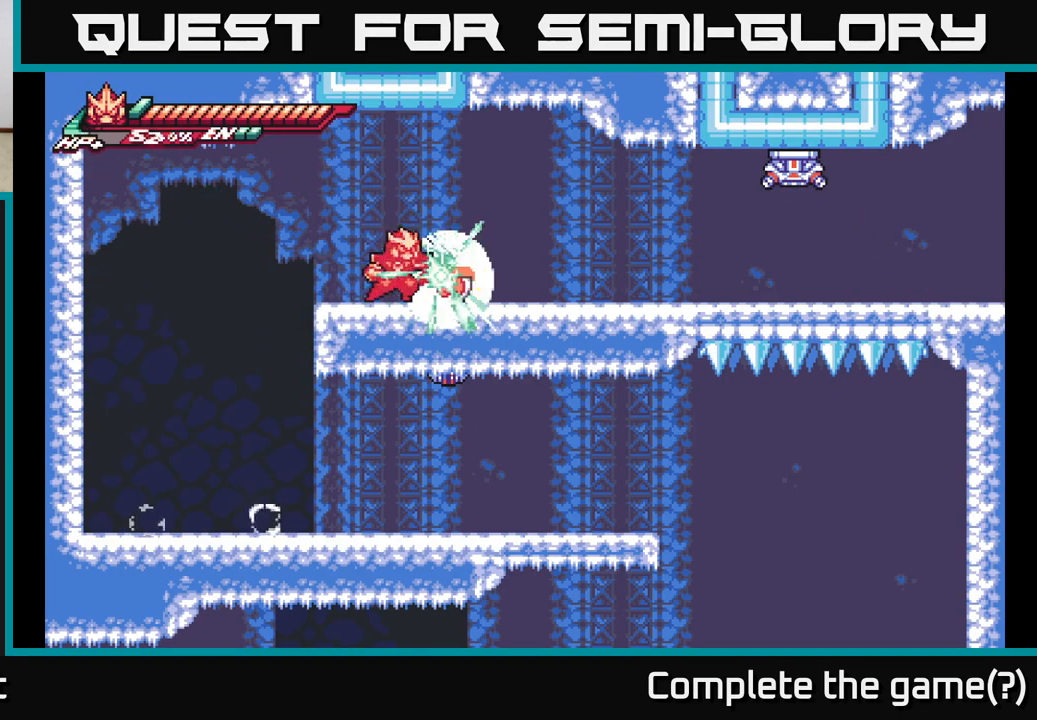
{"buttons": ["X"], "left_stick": "left", "right_stick": "center", "events": [[17, "X", "up"], [67, "left_stick", "down"], [100, "X", "down"], [217, "X", "up"], [300, "X", "down"], [417, "X", "up"], [467, "X", "down"], [500, "left_stick", "left"]]}
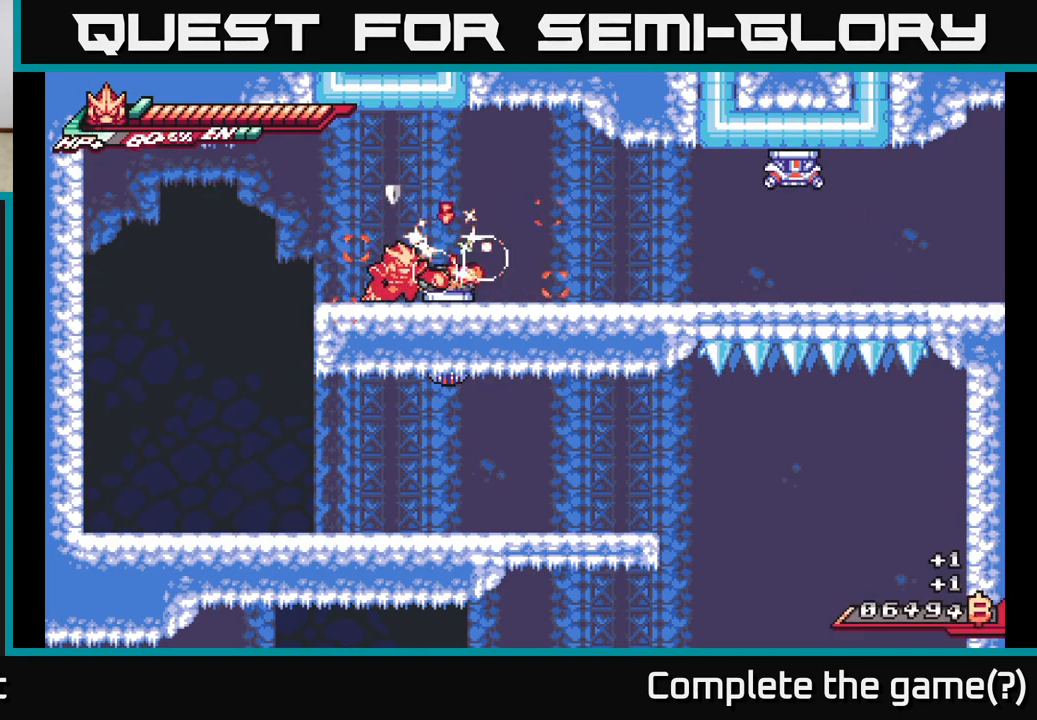
{"buttons": ["L2"], "left_stick": "right", "right_stick": "center", "events": [[33, "left_stick", "center"], [100, "X", "up"], [150, "left_stick", "left"], [283, "left_stick", "right"], [333, "L2", "down"]]}